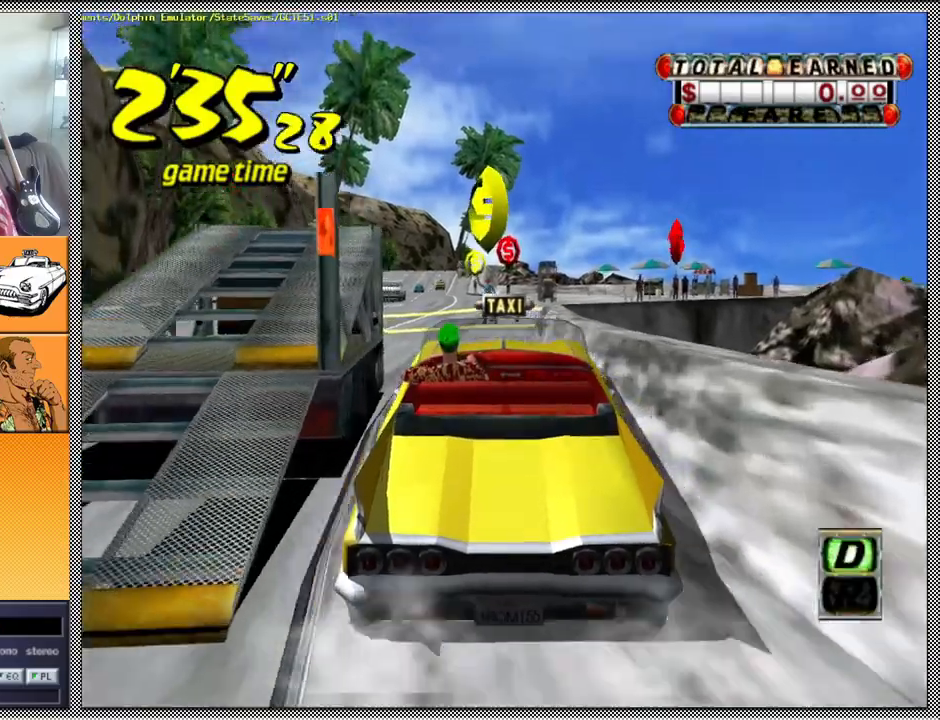
Gameplay with a controller (Nintendo layout); each line is a JSON object with the inputs held at the frame after it. "events" lists button and stick changes between this image and that frame as [ms after this image, input, new state], when the widget could be followed in between. Not read: L3 R1 R3.
{"buttons": ["L1"], "left_stick": "center", "right_stick": "center", "events": [[100, "left_stick", "left"], [200, "left_stick", "center"], [267, "Z", "up"], [467, "L1", "down"]]}
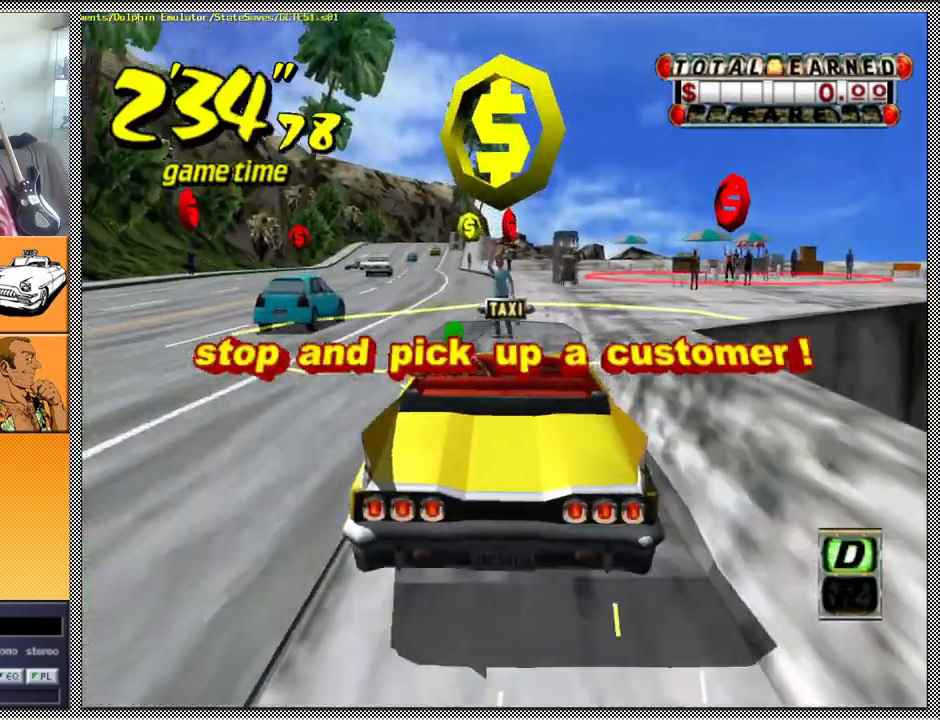
{"buttons": ["L1"], "left_stick": "center", "right_stick": "center", "events": [[400, "B", "down"], [467, "B", "up"]]}
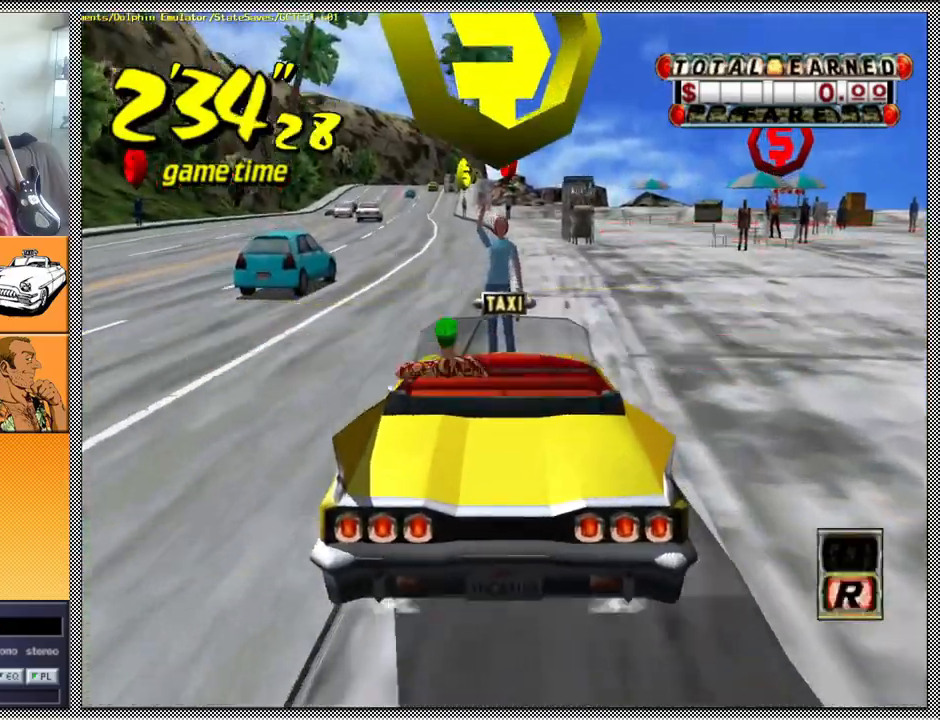
{"buttons": [], "left_stick": "center", "right_stick": "center", "events": [[33, "B", "down"], [133, "B", "up"], [300, "L1", "up"]]}
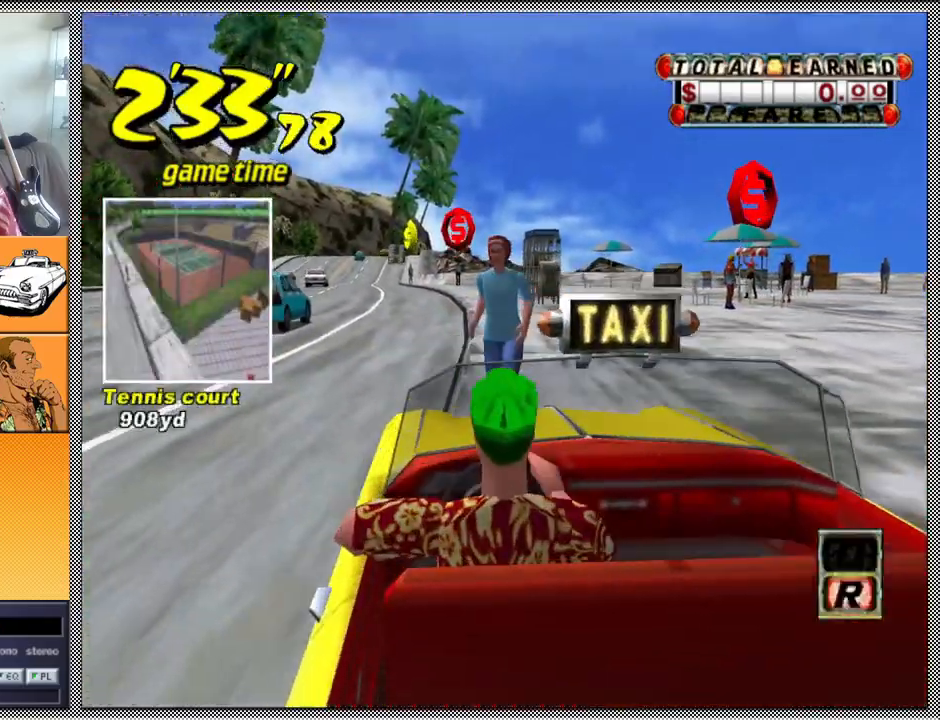
{"buttons": [], "left_stick": "center", "right_stick": "center", "events": []}
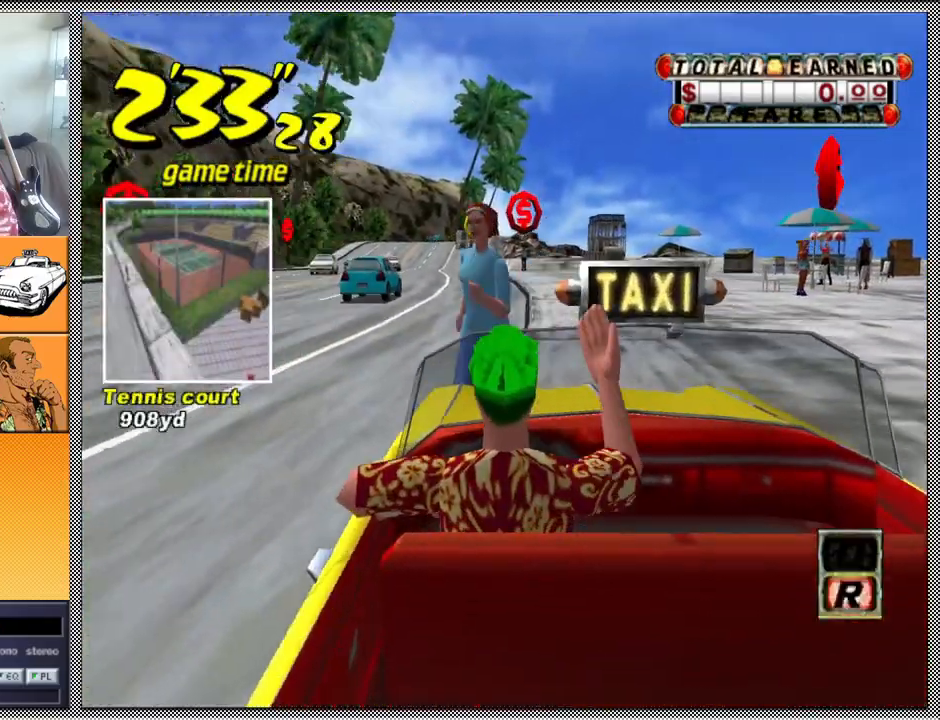
{"buttons": [], "left_stick": "center", "right_stick": "center", "events": []}
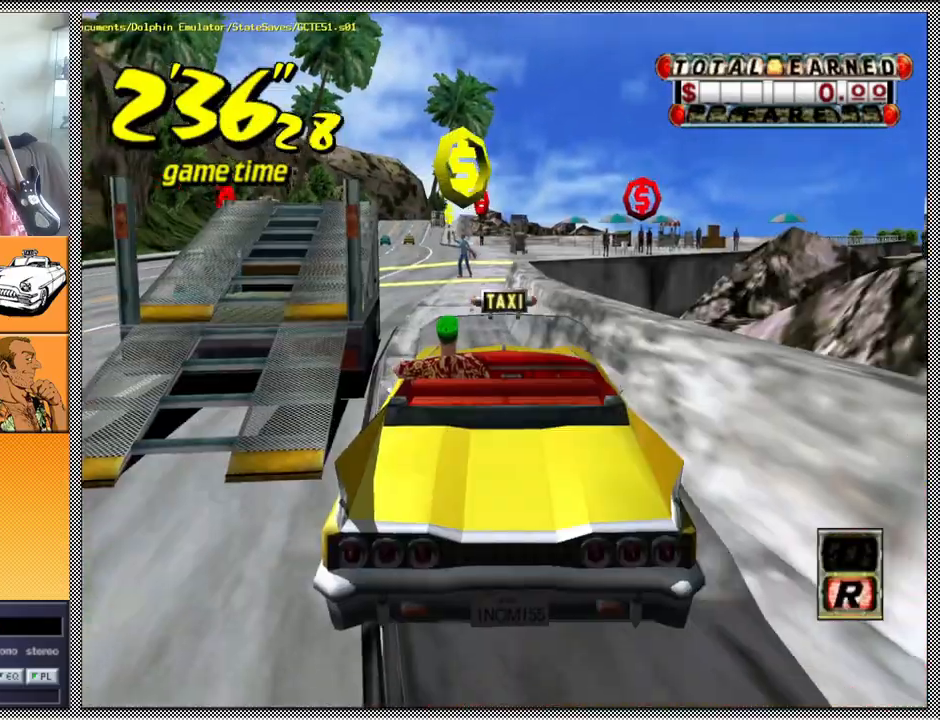
{"buttons": ["A", "B", "Z"], "left_stick": "left", "right_stick": "center", "events": [[300, "left_stick", "left"], [367, "B", "down"], [367, "Z", "down"], [400, "A", "down"]]}
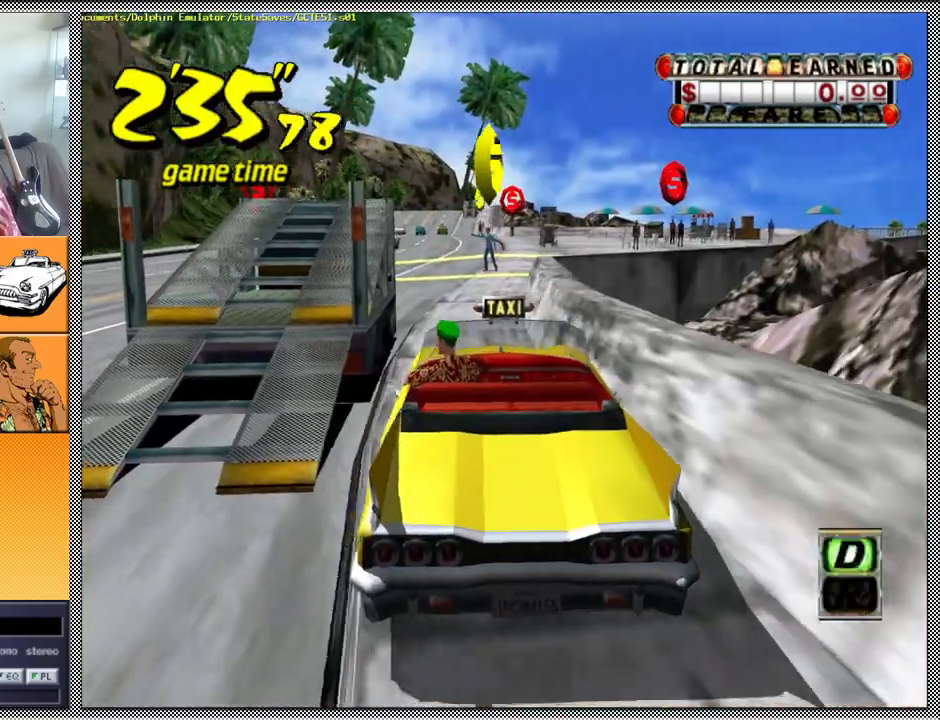
{"buttons": ["A", "B", "Z"], "left_stick": "left", "right_stick": "center", "events": []}
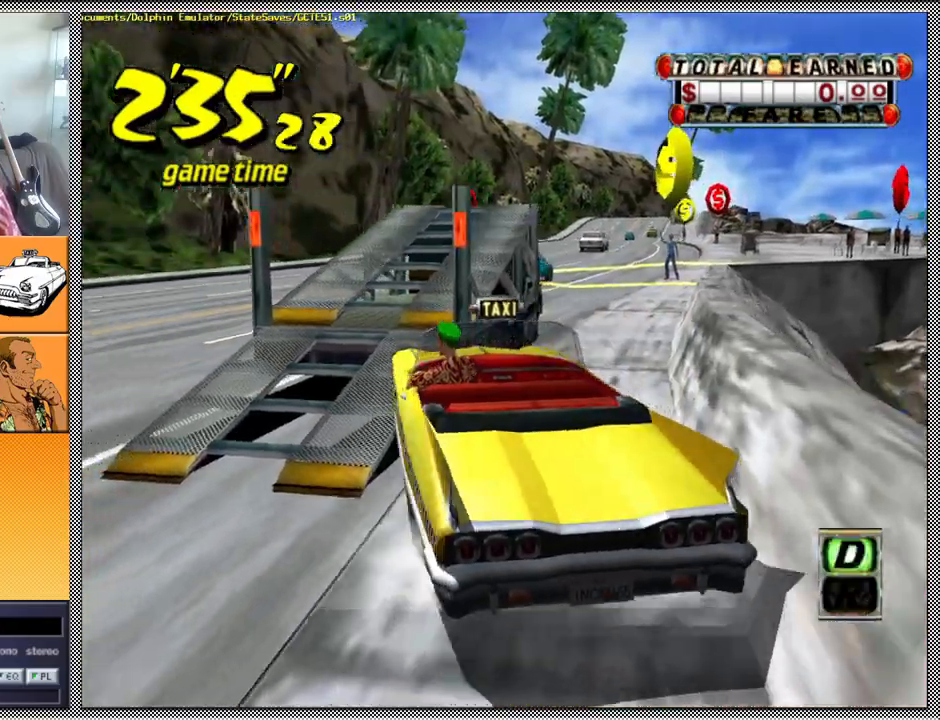
{"buttons": ["A", "B", "Z"], "left_stick": "left", "right_stick": "center", "events": []}
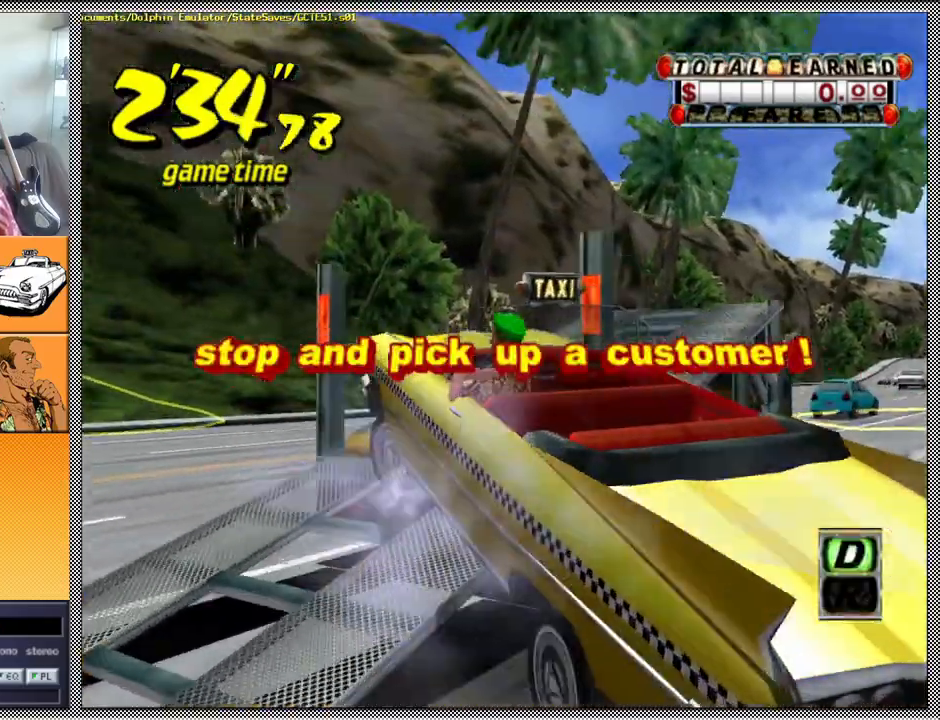
{"buttons": ["B", "Z"], "left_stick": "left", "right_stick": "center", "events": [[500, "A", "up"]]}
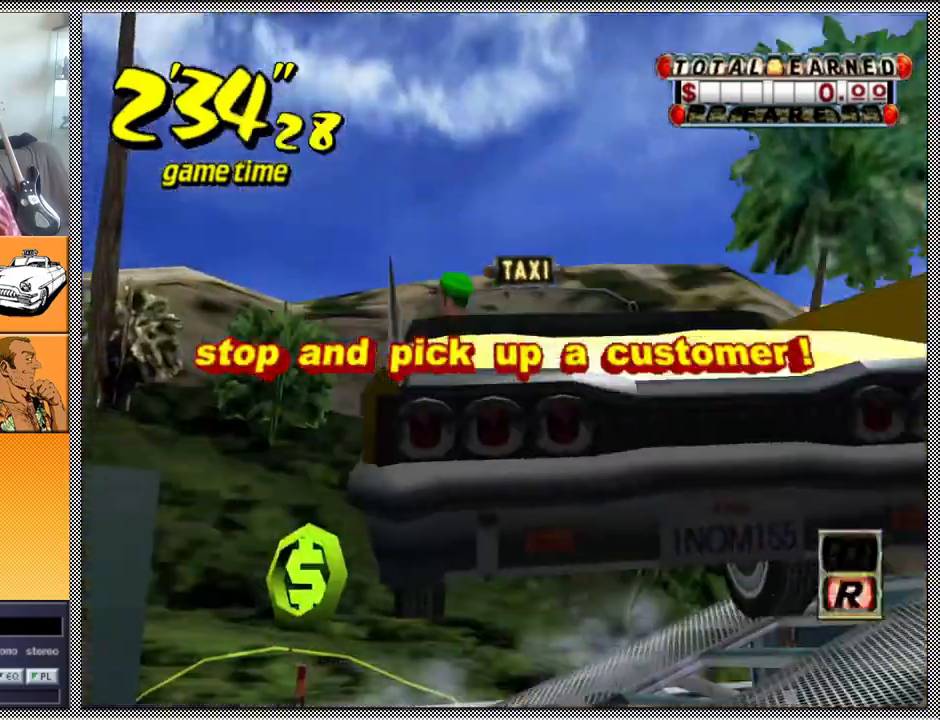
{"buttons": [], "left_stick": "left", "right_stick": "center", "events": [[33, "B", "up"], [67, "Z", "up"]]}
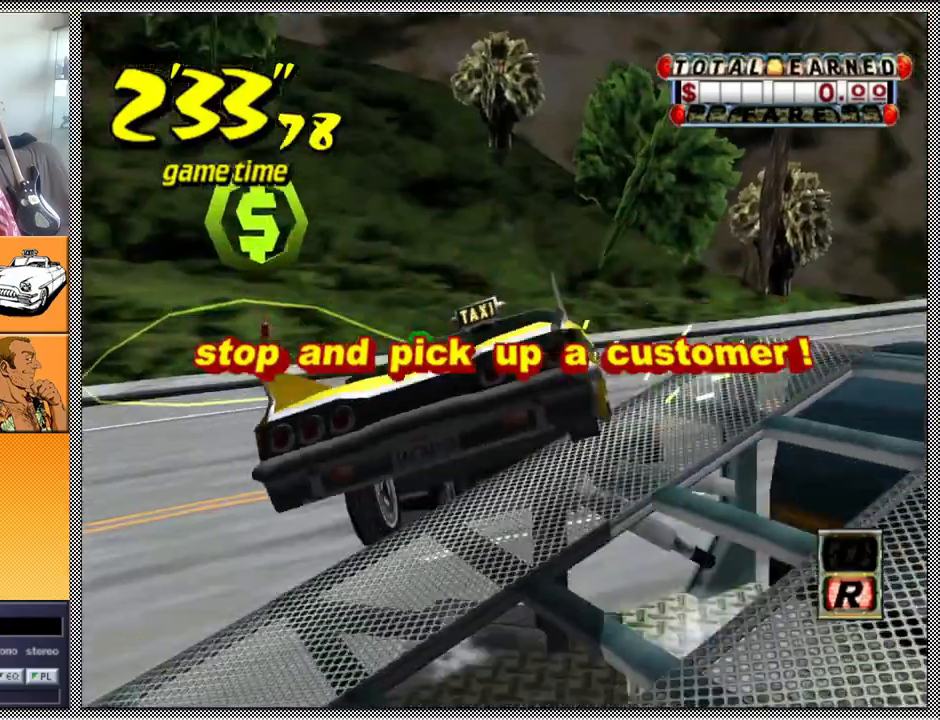
{"buttons": [], "left_stick": "center", "right_stick": "center", "events": [[367, "left_stick", "center"]]}
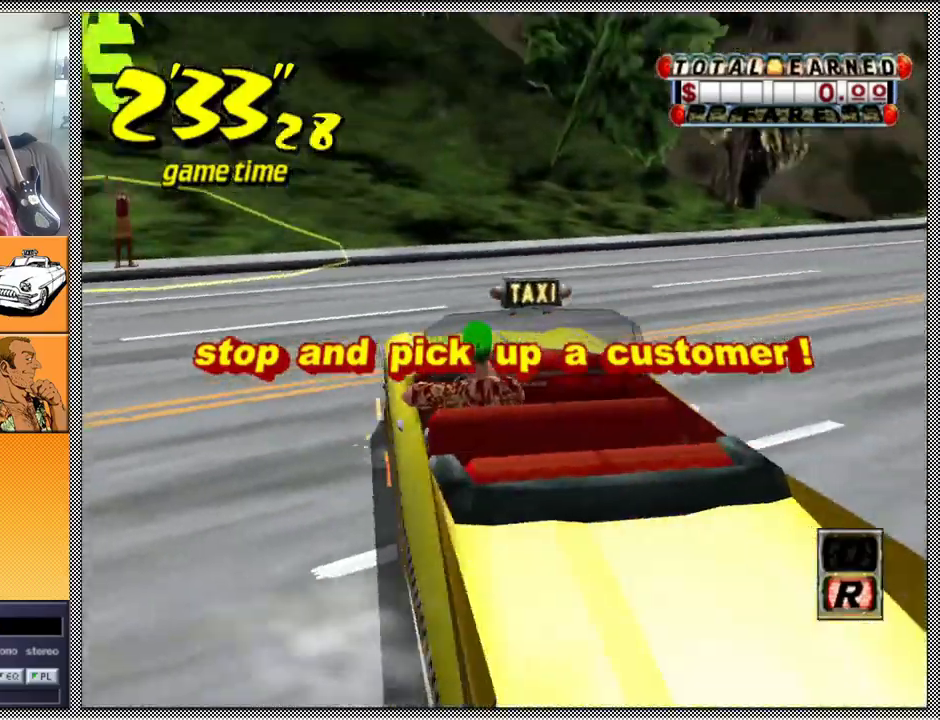
{"buttons": ["A", "B", "Z"], "left_stick": "left", "right_stick": "center", "events": [[167, "left_stick", "left"], [233, "B", "down"], [233, "Z", "down"], [267, "A", "down"]]}
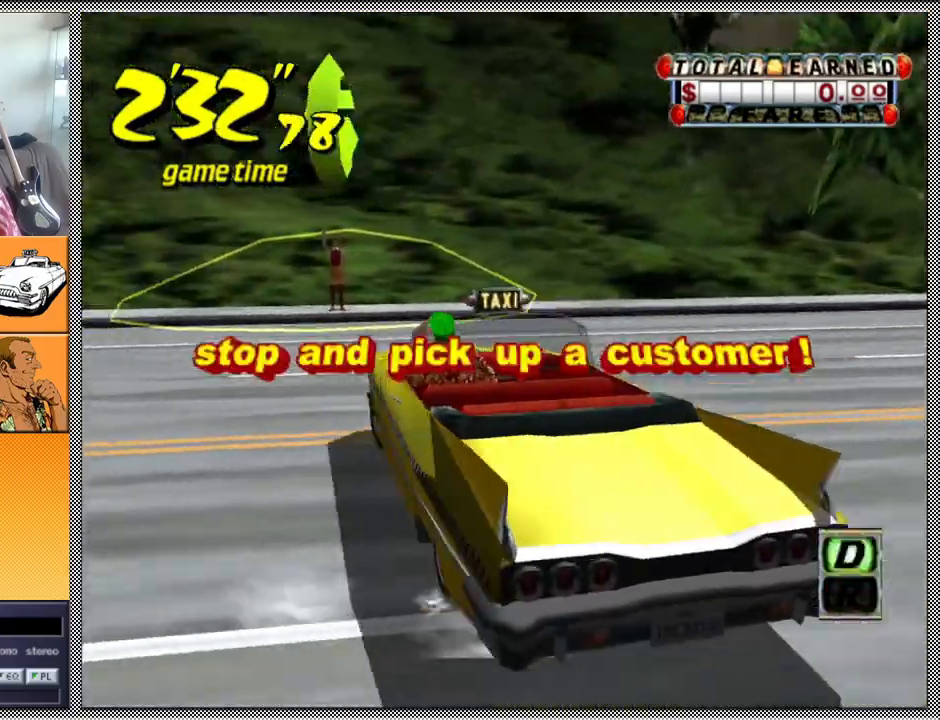
{"buttons": [], "left_stick": "center", "right_stick": "center", "events": [[400, "A", "up"], [467, "B", "up"], [467, "left_stick", "center"], [500, "Z", "up"]]}
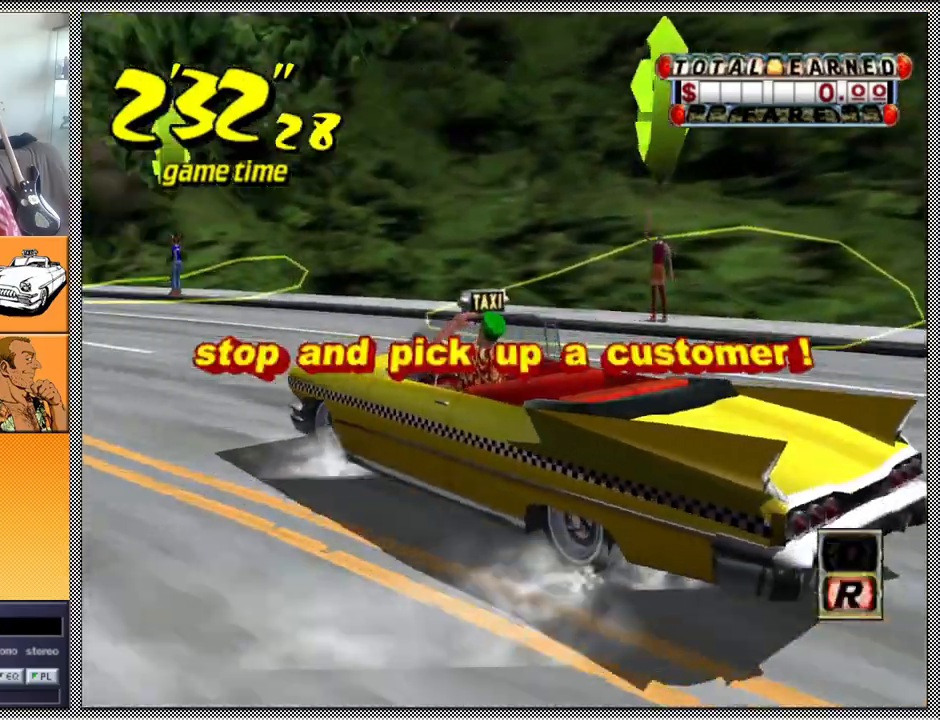
{"buttons": [], "left_stick": "center", "right_stick": "center", "events": []}
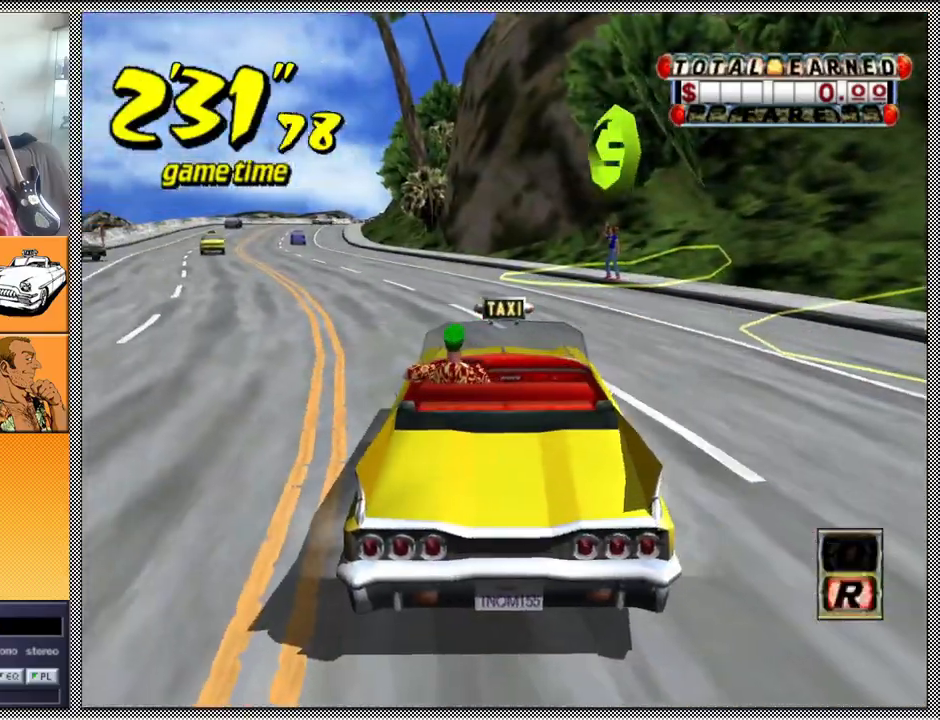
{"buttons": ["A", "B", "Z"], "left_stick": "right", "right_stick": "center", "events": [[167, "A", "down"], [167, "B", "down"], [167, "Z", "down"], [167, "left_stick", "right"]]}
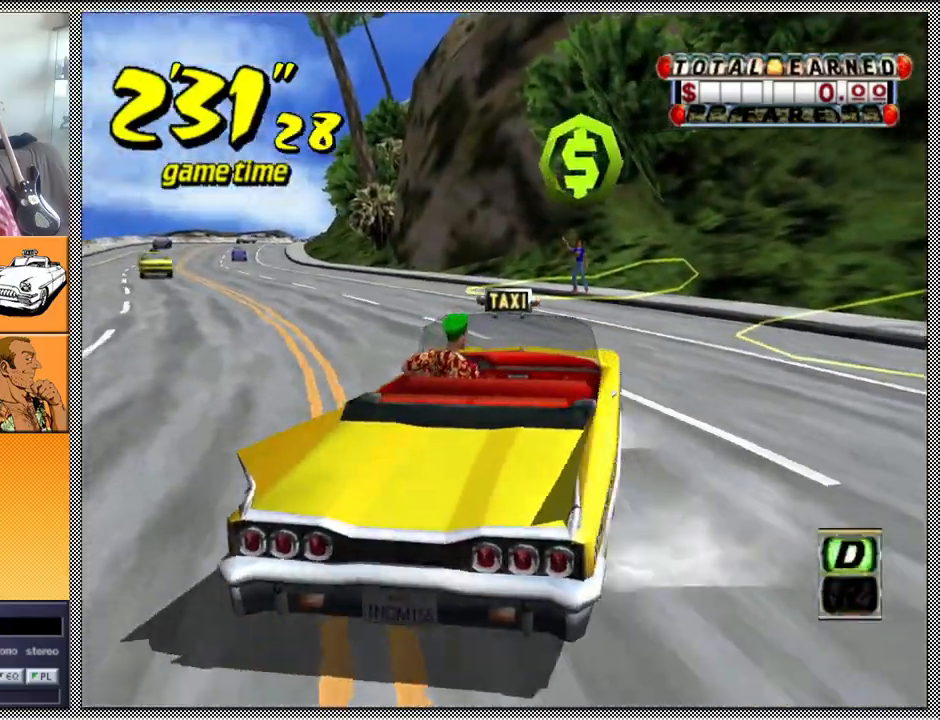
{"buttons": ["A", "B"], "left_stick": "right", "right_stick": "center", "events": [[500, "Z", "up"]]}
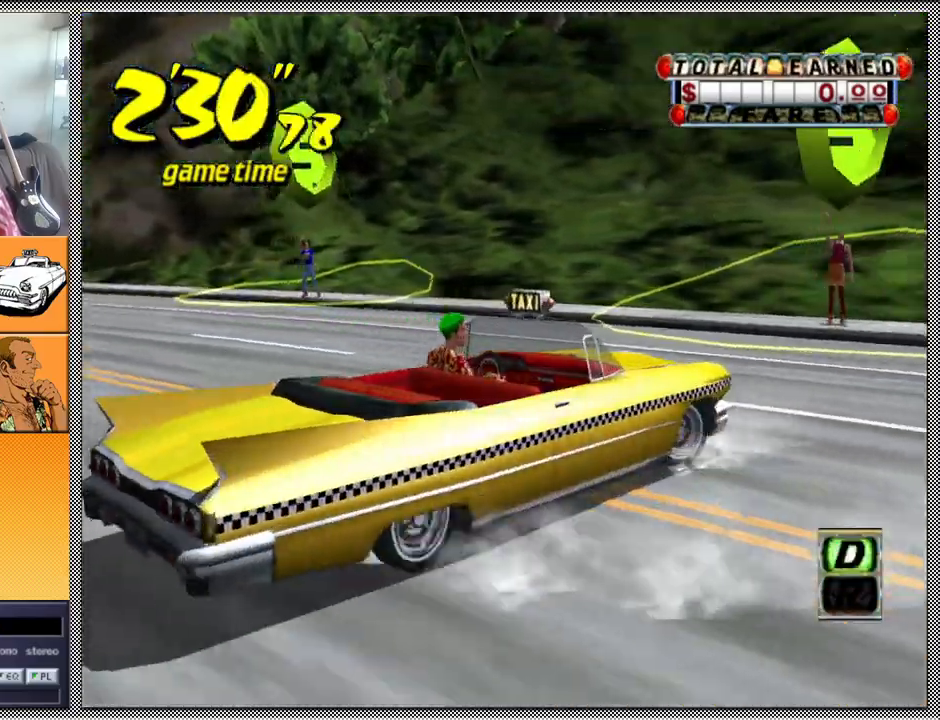
{"buttons": ["A", "B", "Z"], "left_stick": "right", "right_stick": "center", "events": [[100, "Z", "down"]]}
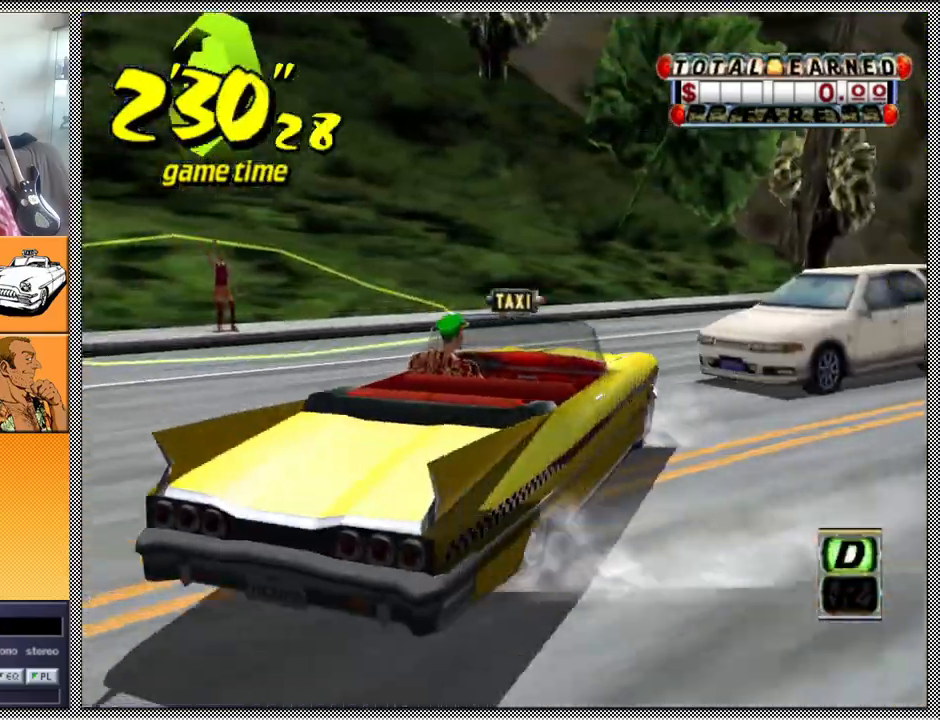
{"buttons": ["A", "Z"], "left_stick": "right", "right_stick": "center", "events": [[233, "A", "up"], [267, "B", "up"], [267, "Z", "up"], [433, "A", "down"], [467, "Z", "down"]]}
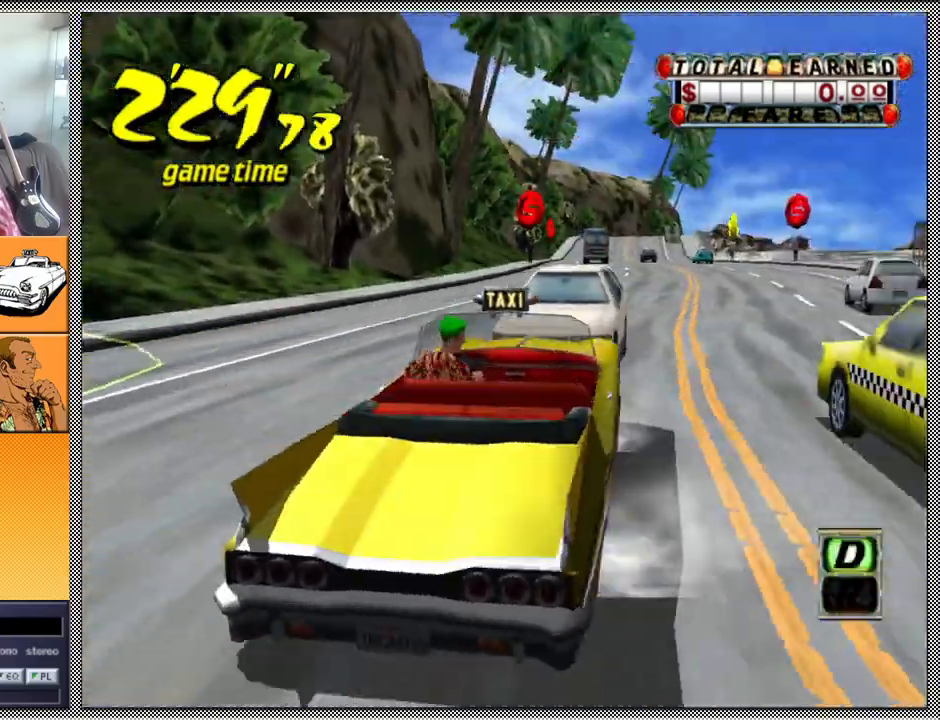
{"buttons": ["Z"], "left_stick": "right", "right_stick": "center", "events": [[33, "A", "up"], [33, "left_stick", "center"], [267, "left_stick", "right"]]}
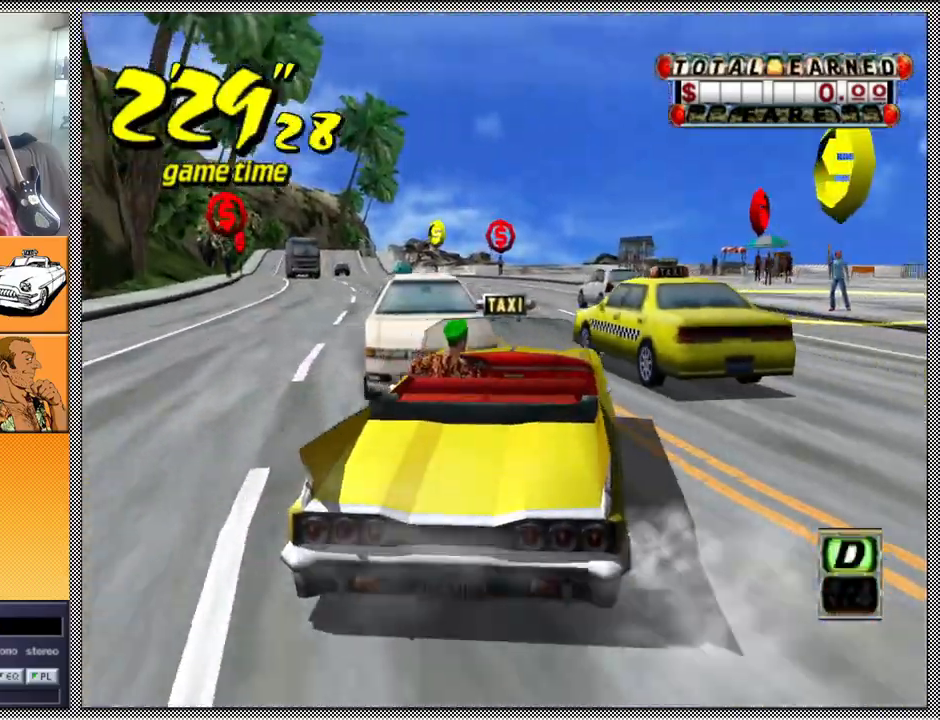
{"buttons": [], "left_stick": "down-left", "right_stick": "center", "events": [[167, "Z", "up"], [300, "left_stick", "down-right"], [433, "left_stick", "down-left"]]}
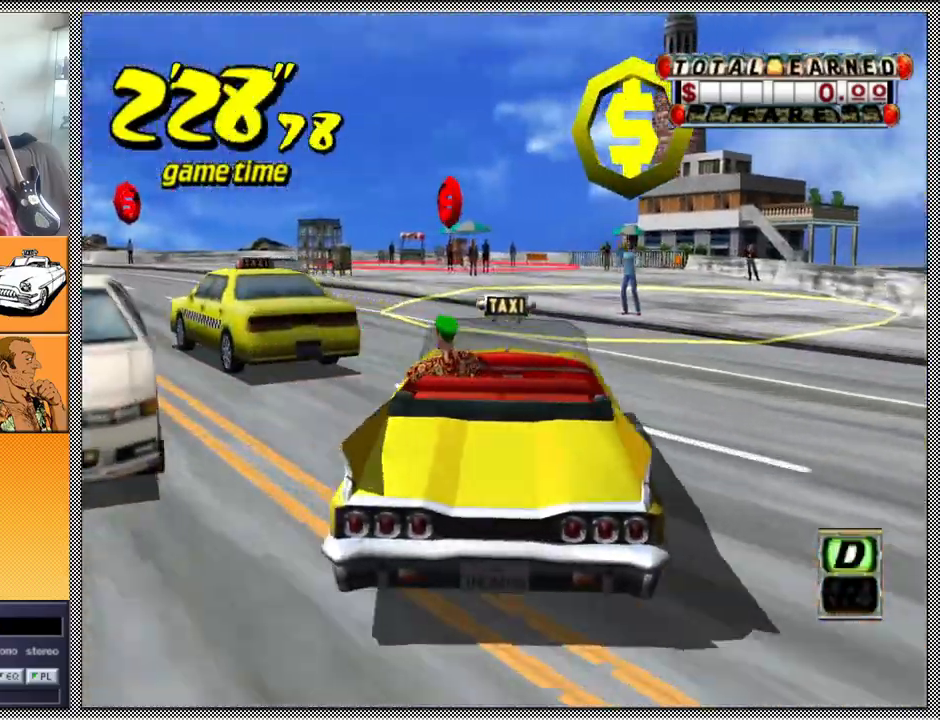
{"buttons": ["A", "Z"], "left_stick": "center", "right_stick": "center", "events": [[200, "B", "down"], [200, "left_stick", "center"], [300, "B", "up"], [367, "left_stick", "left"], [433, "A", "down"], [433, "Z", "down"], [500, "left_stick", "center"]]}
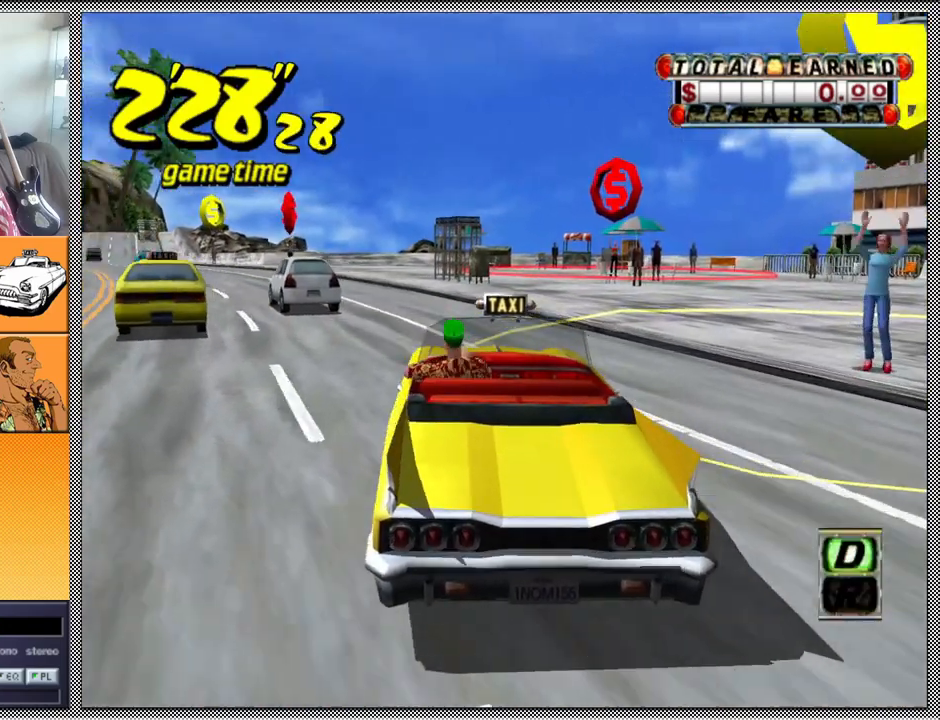
{"buttons": [], "left_stick": "left", "right_stick": "center", "events": [[67, "A", "up"], [400, "left_stick", "left"], [467, "Z", "up"]]}
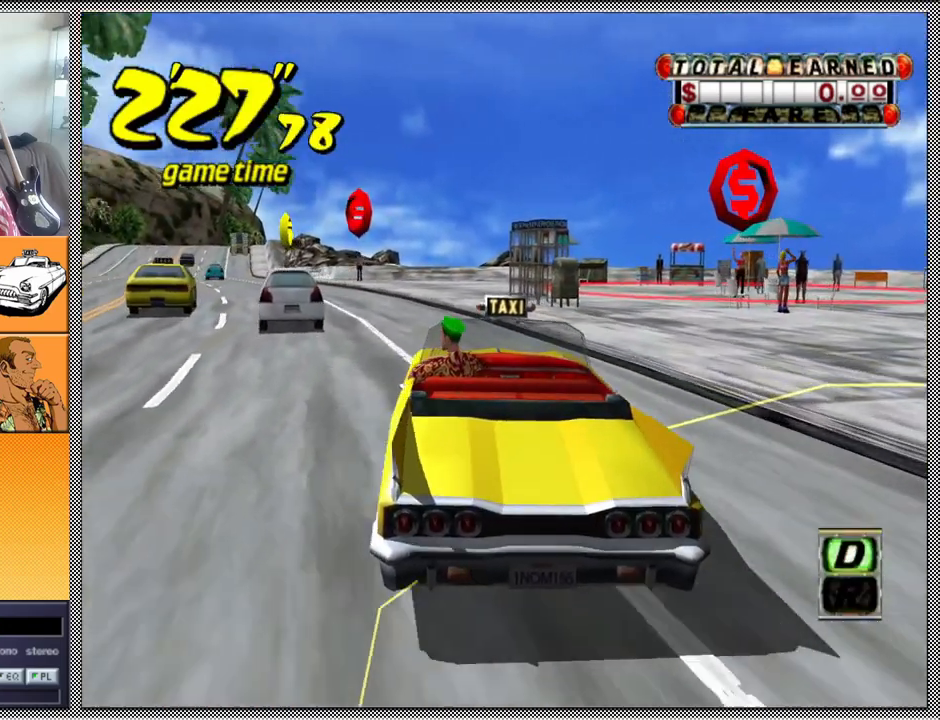
{"buttons": [], "left_stick": "center", "right_stick": "center", "events": [[100, "left_stick", "center"], [367, "B", "down"], [500, "B", "up"]]}
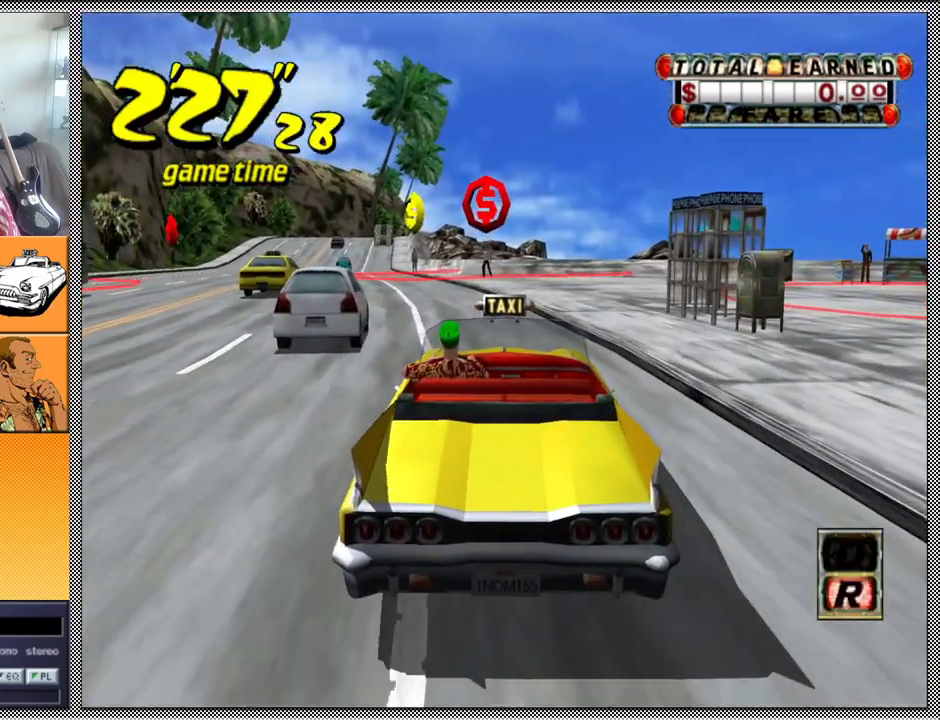
{"buttons": [], "left_stick": "center", "right_stick": "center", "events": [[133, "left_stick", "left"], [300, "left_stick", "center"]]}
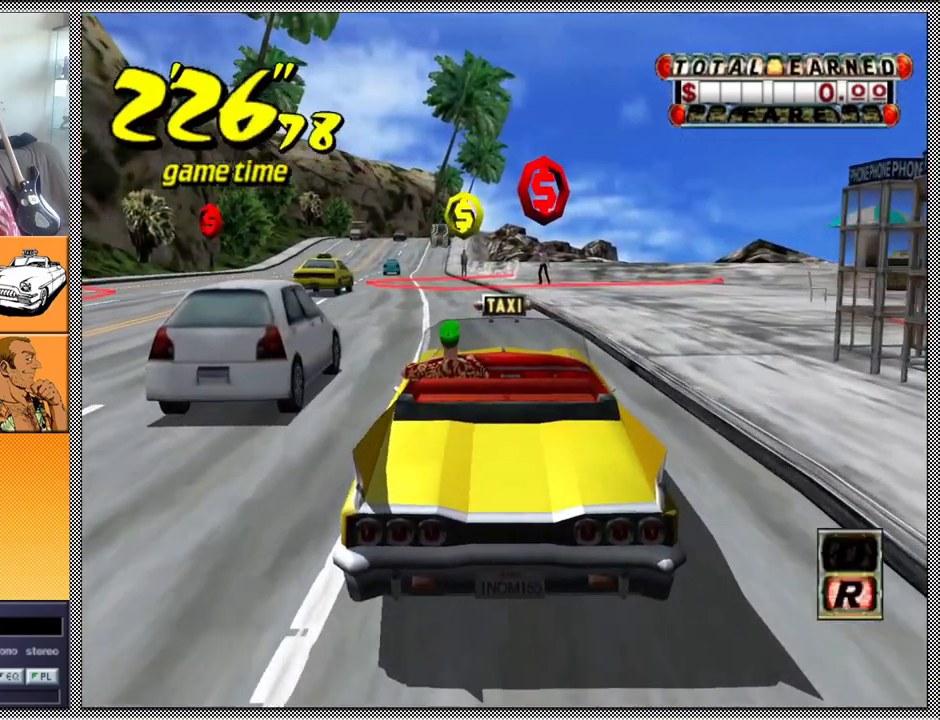
{"buttons": ["L1"], "left_stick": "left", "right_stick": "center", "events": [[233, "L1", "down"], [400, "left_stick", "left"]]}
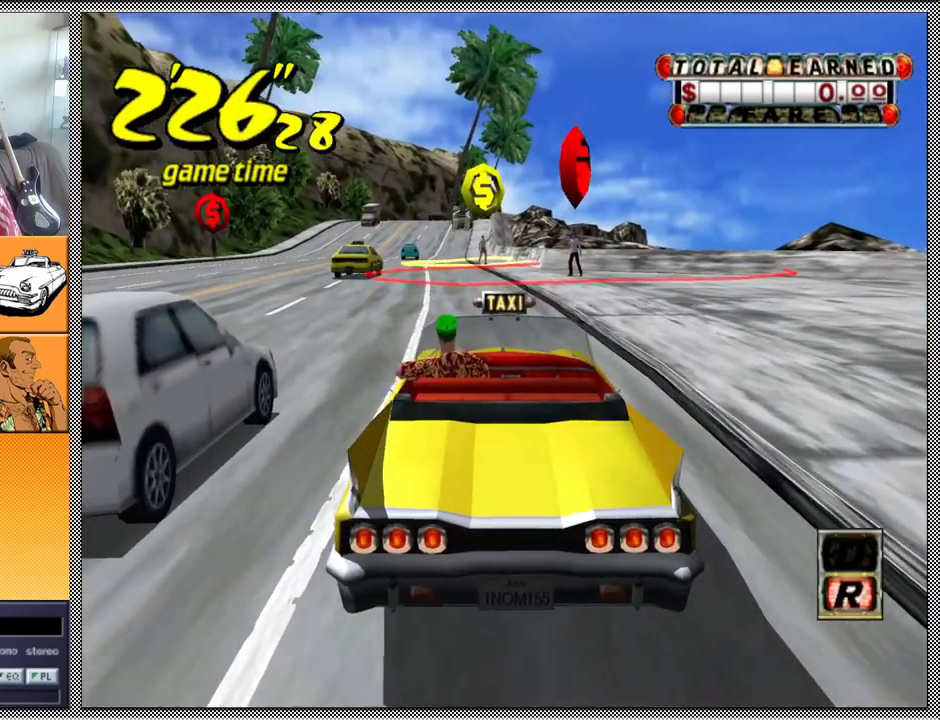
{"buttons": [], "left_stick": "center", "right_stick": "center", "events": [[67, "left_stick", "center"], [500, "L1", "up"]]}